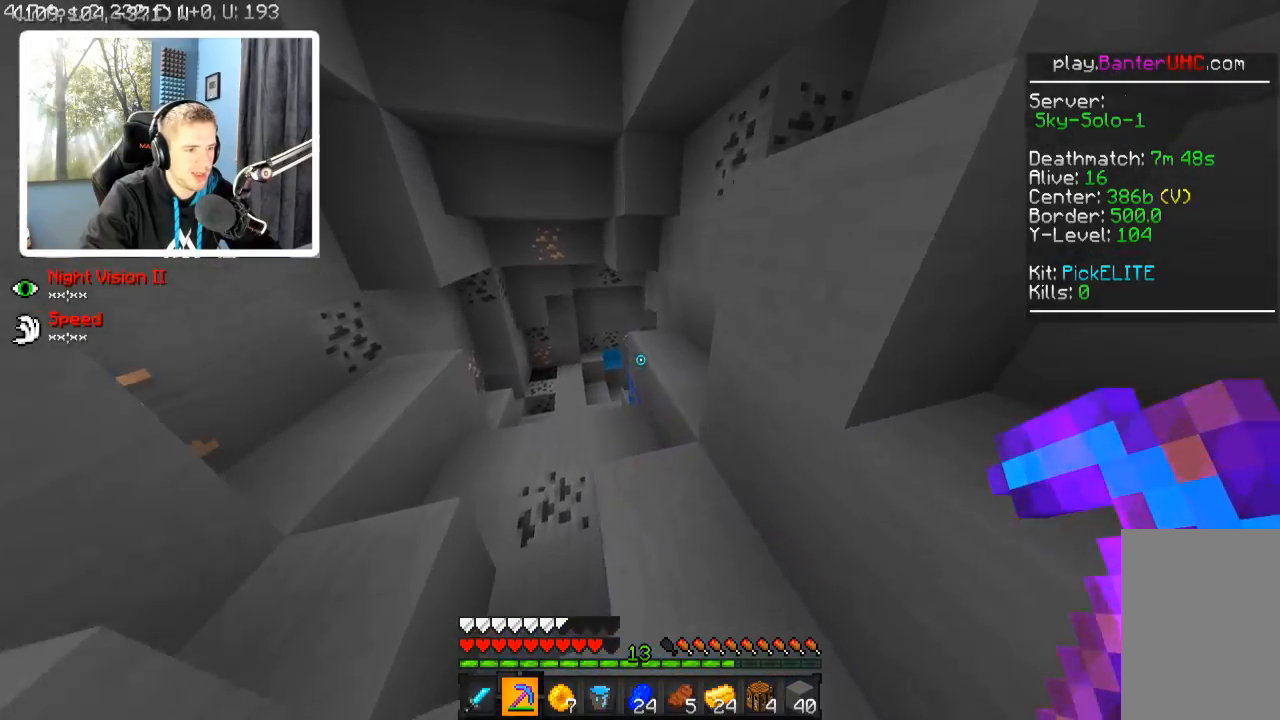
Gameplay with keyboard; each line is a JSON object with the keys held at the frame after it. "events" lists presses ("down") and releases ("up") of "a", "d", "s" and "w" between this image and that frame as [ms after this image, input, new state], when the widget could be followed in between. No other keys are recorded. Mouse input is not recorded.
{"keys": [], "events": [[67, "w", "up"]]}
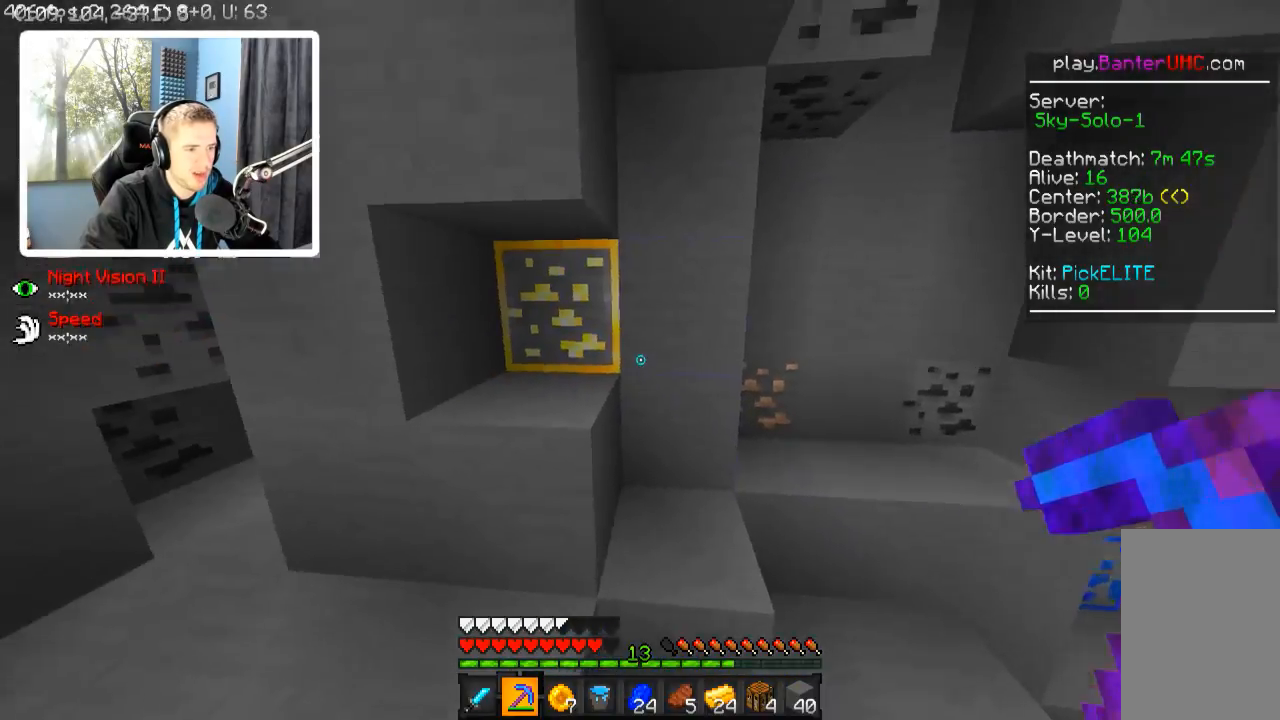
{"keys": [], "events": [[67, "a", "down"], [67, "d", "down"], [67, "w", "down"], [167, "d", "up"], [217, "a", "up"], [217, "w", "up"]]}
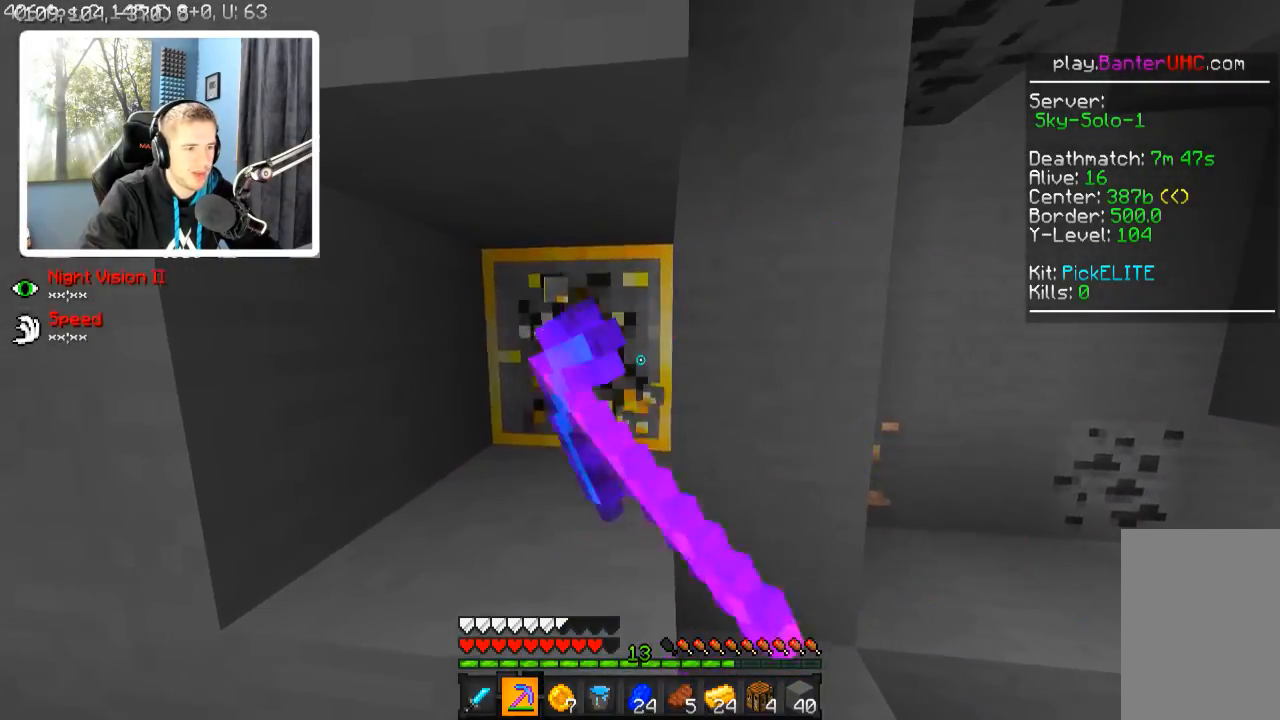
{"keys": [], "events": [[17, "w", "down"], [67, "a", "down"], [117, "a", "up"], [117, "w", "up"], [417, "a", "down"], [467, "a", "up"]]}
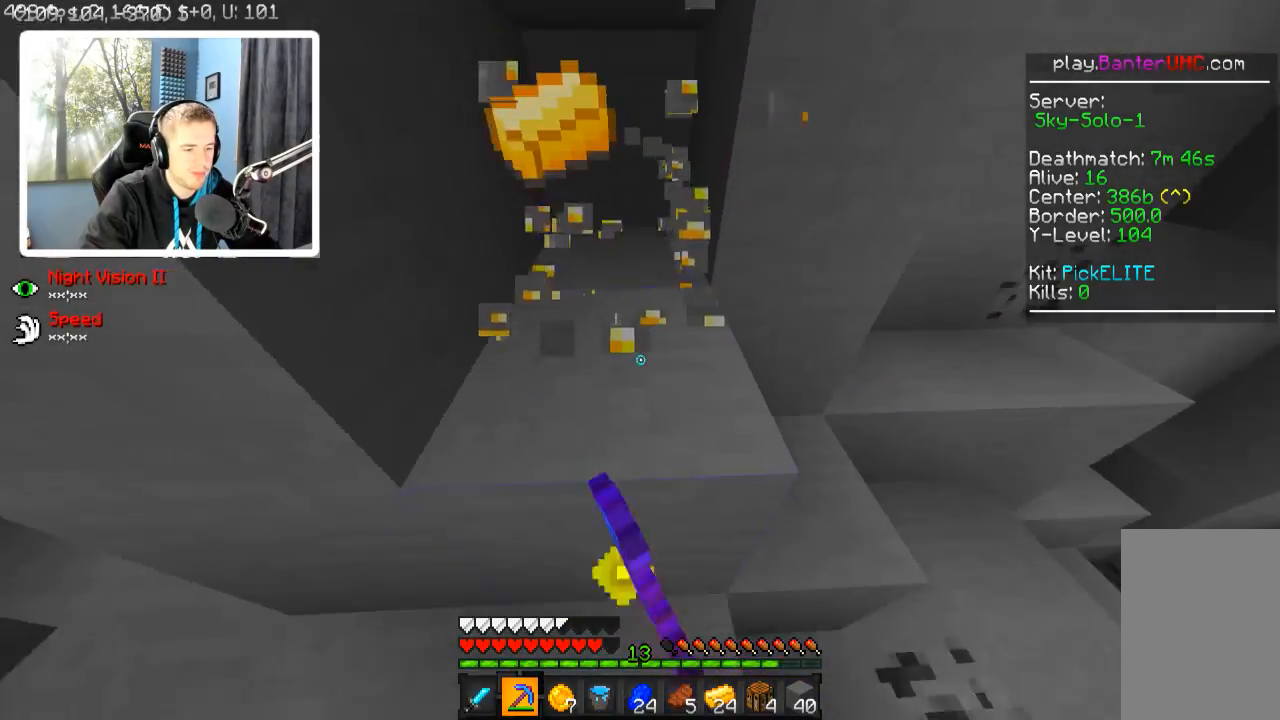
{"keys": [], "events": []}
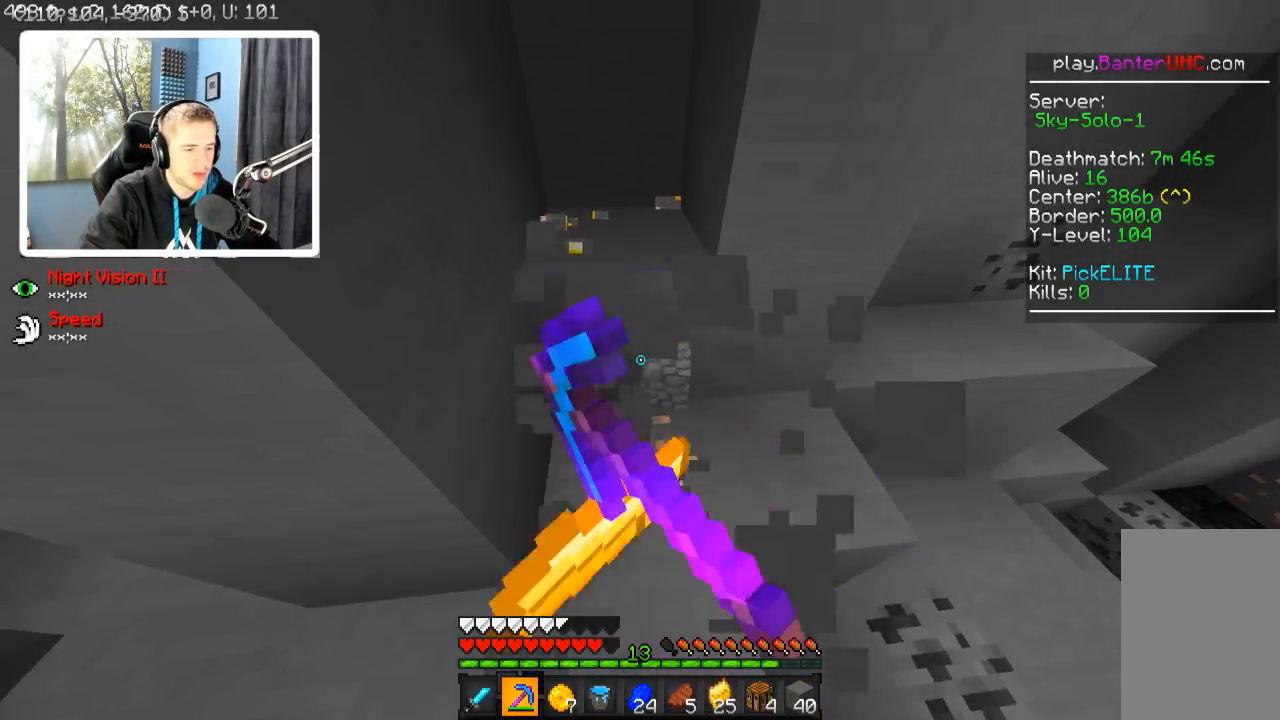
{"keys": ["d", "w"], "events": [[17, "w", "down"], [117, "a", "down"], [217, "a", "up"], [217, "w", "up"], [300, "d", "down"], [317, "w", "down"]]}
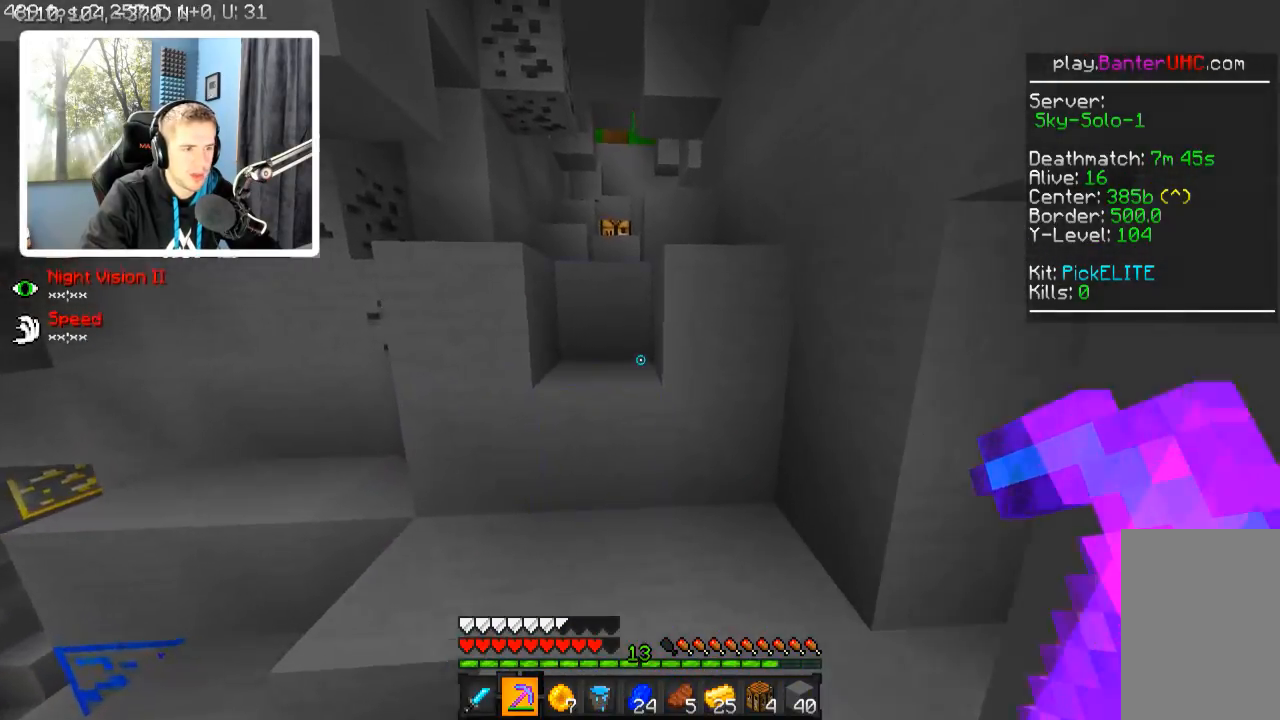
{"keys": ["w"], "events": [[17, "d", "up"], [317, "a", "down"], [417, "a", "up"]]}
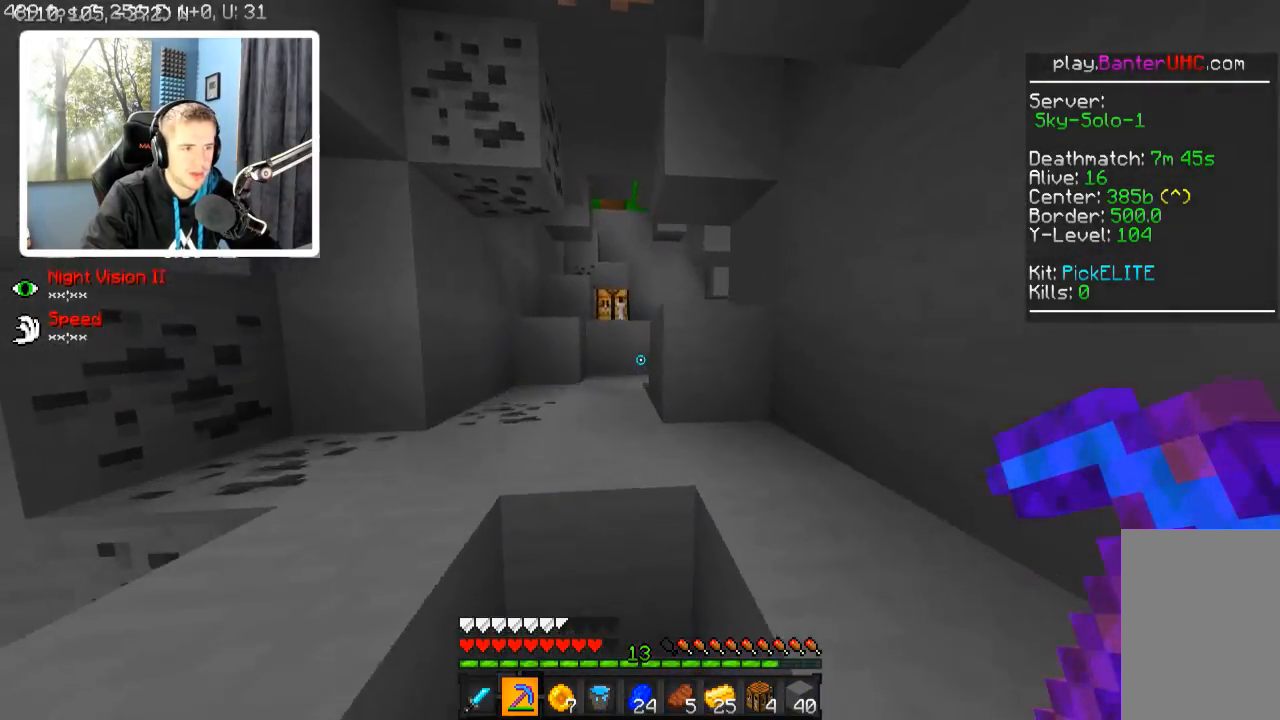
{"keys": ["w"], "events": []}
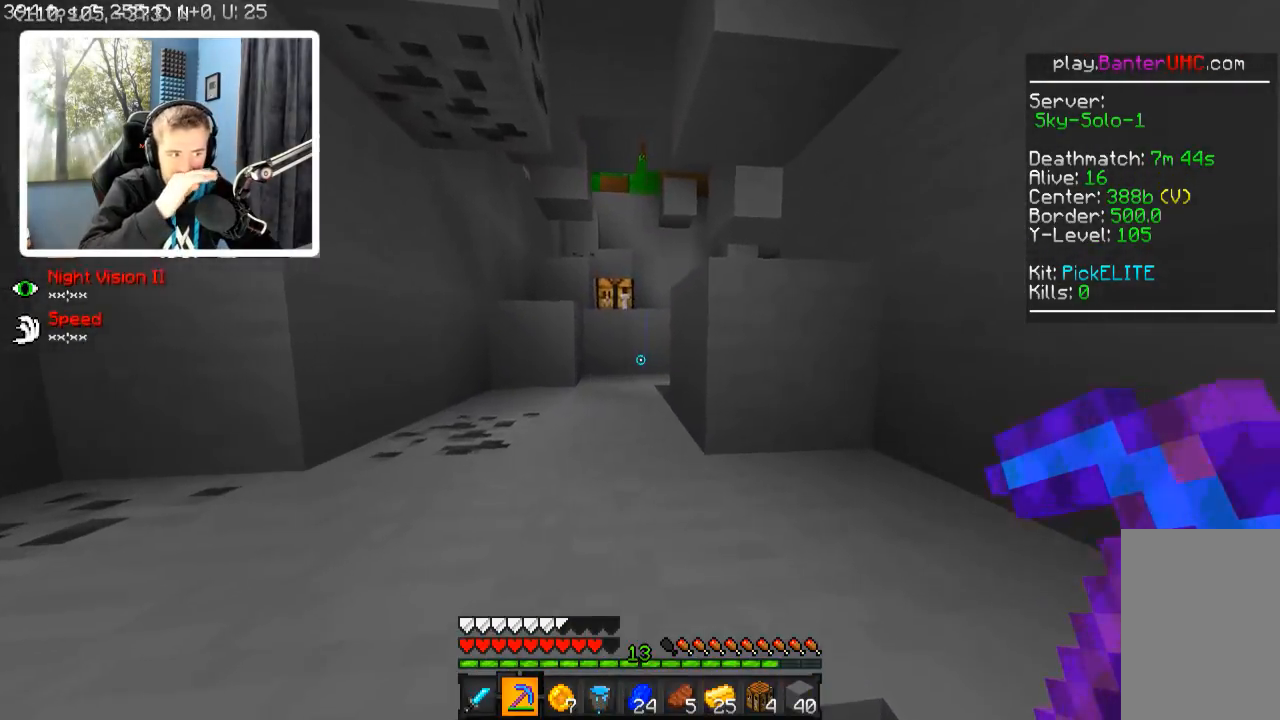
{"keys": ["w"], "events": []}
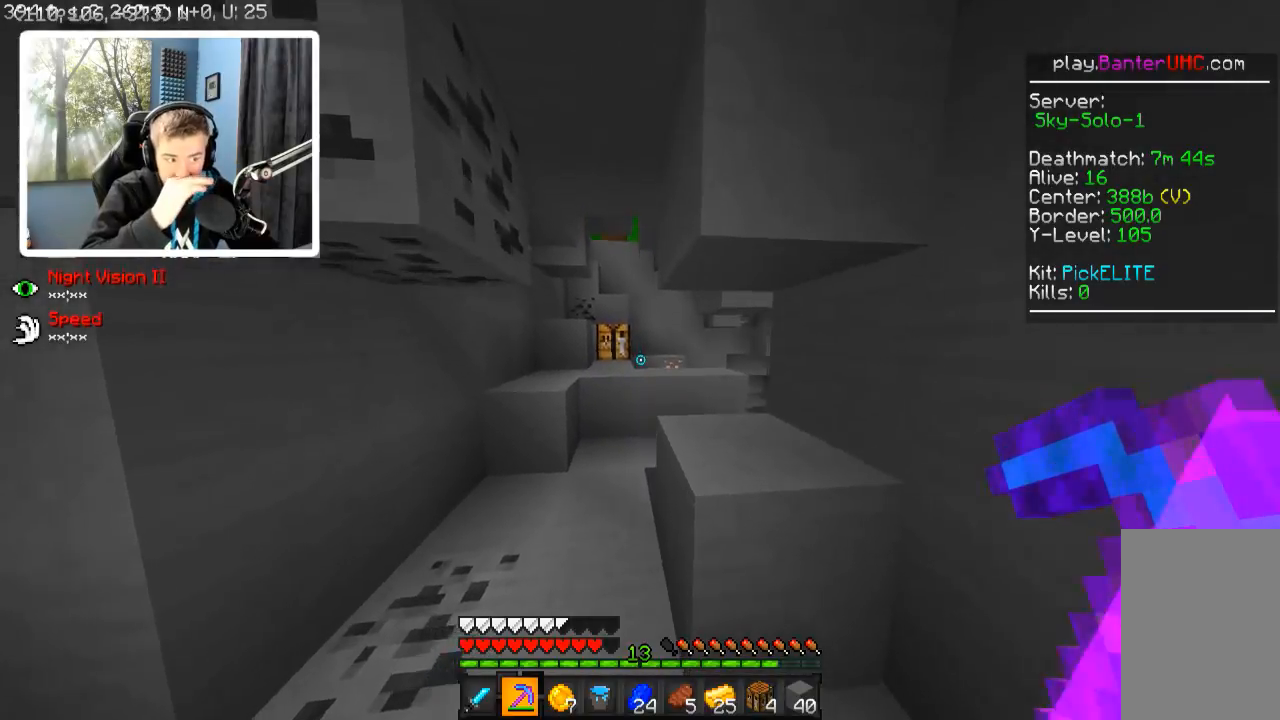
{"keys": ["w"], "events": [[367, "a", "down"], [467, "a", "up"]]}
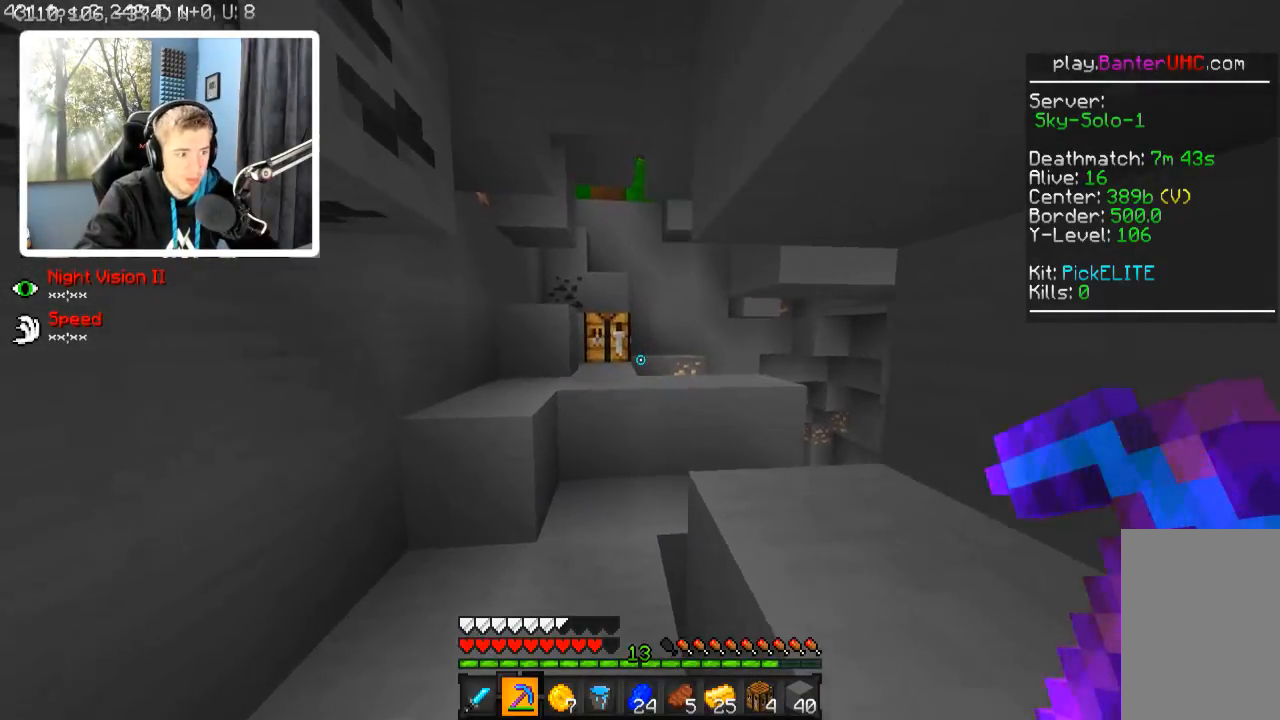
{"keys": [], "events": [[467, "w", "up"]]}